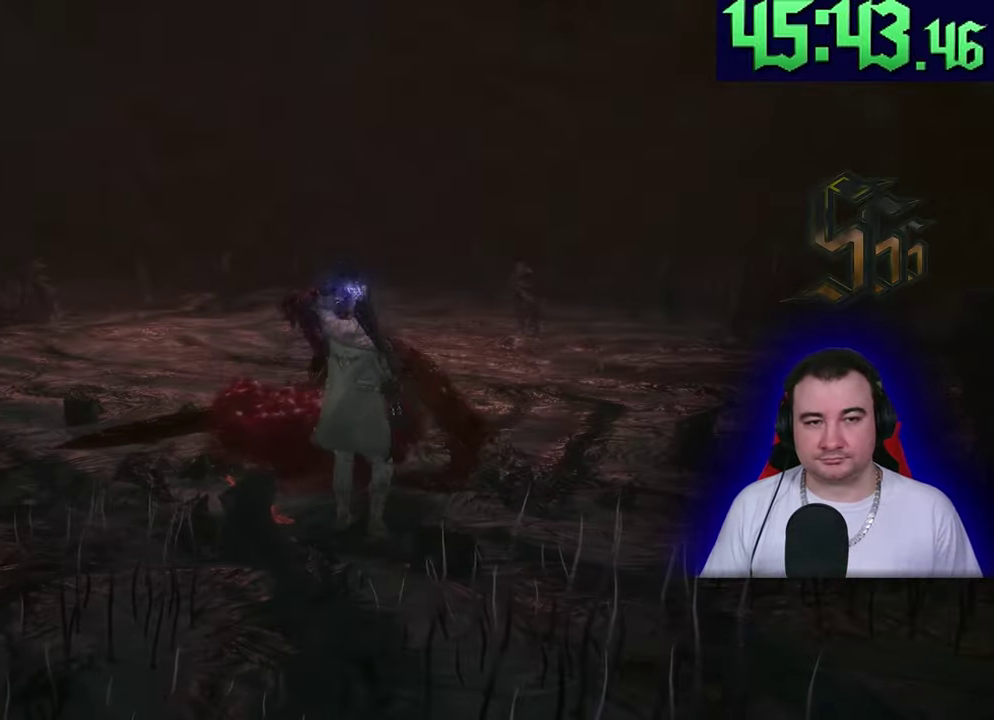
Gameplay with a controller (PlayStation layout); each line is a JSON object with the inputs held at the frame after it. This document gives stick clicks only as held states, not as events. Not read: CIRCLE CROSS DPAD_DOWN DPAD_RIGHT DPAD_UP L2 R2 R3 SQUARE START TOUCHPAD TRIANGLE.
{"buttons": [], "left_stick": "up"}
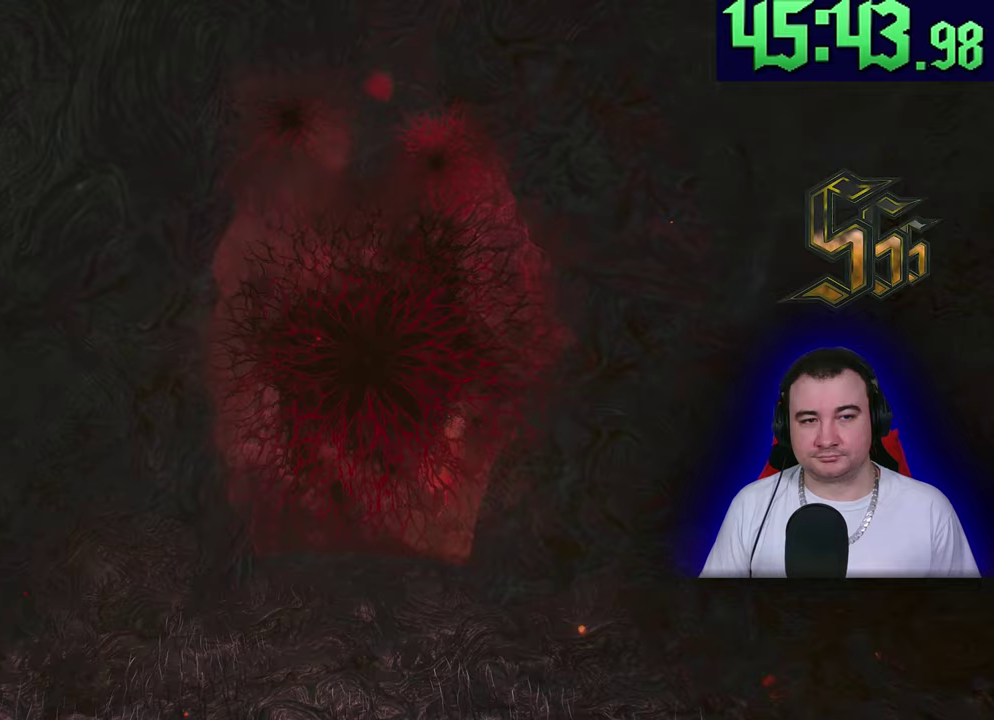
{"buttons": [], "left_stick": "up"}
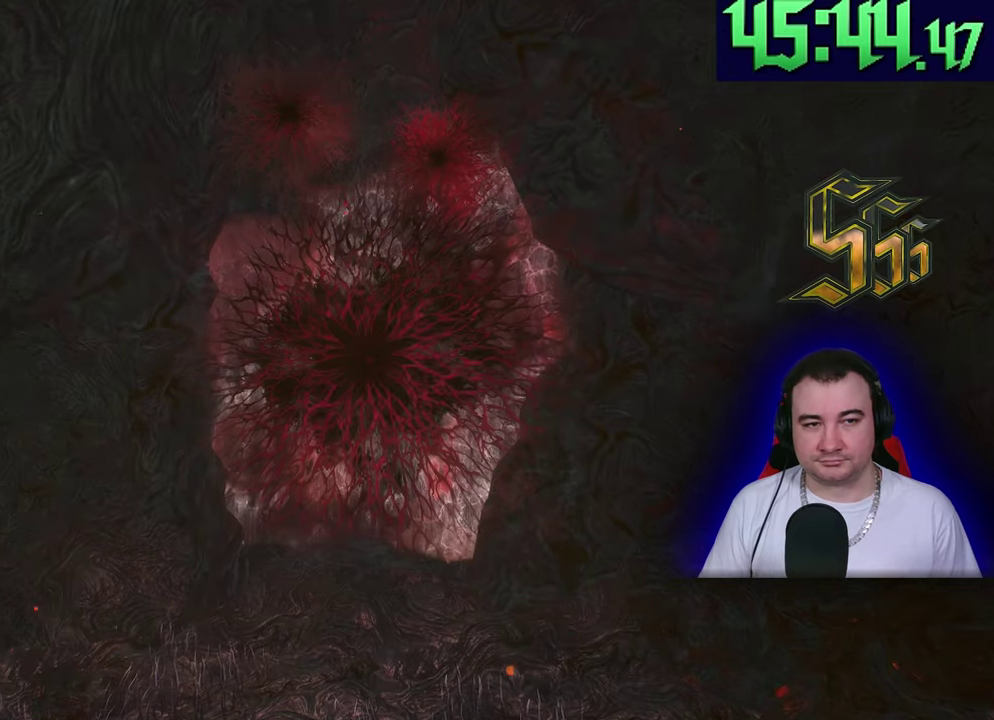
{"buttons": [], "left_stick": "up"}
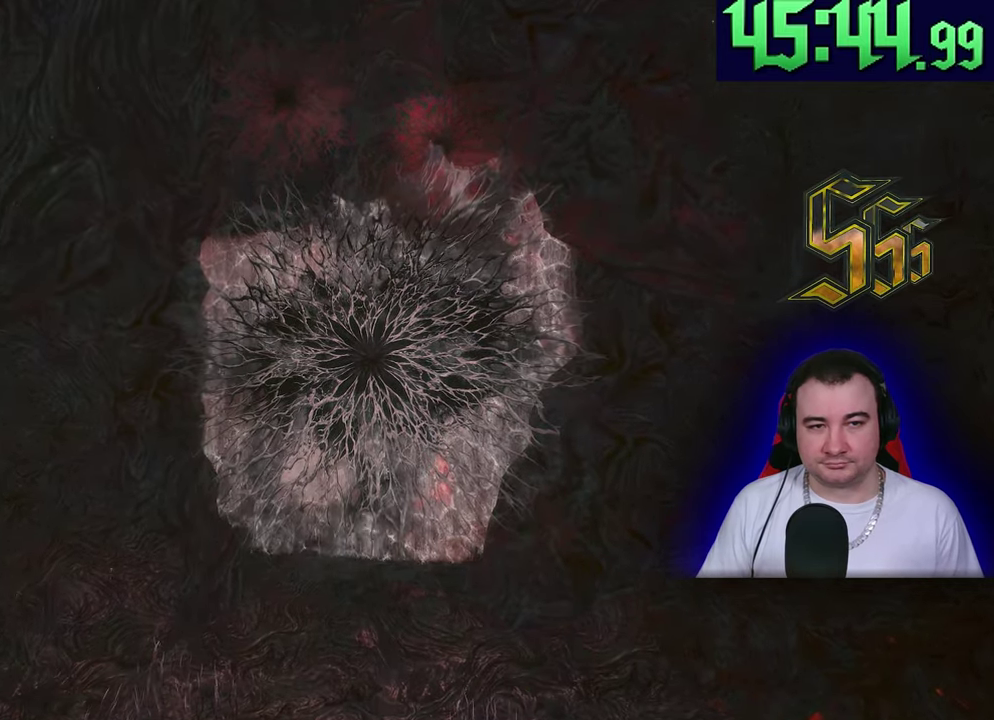
{"buttons": [], "left_stick": "up"}
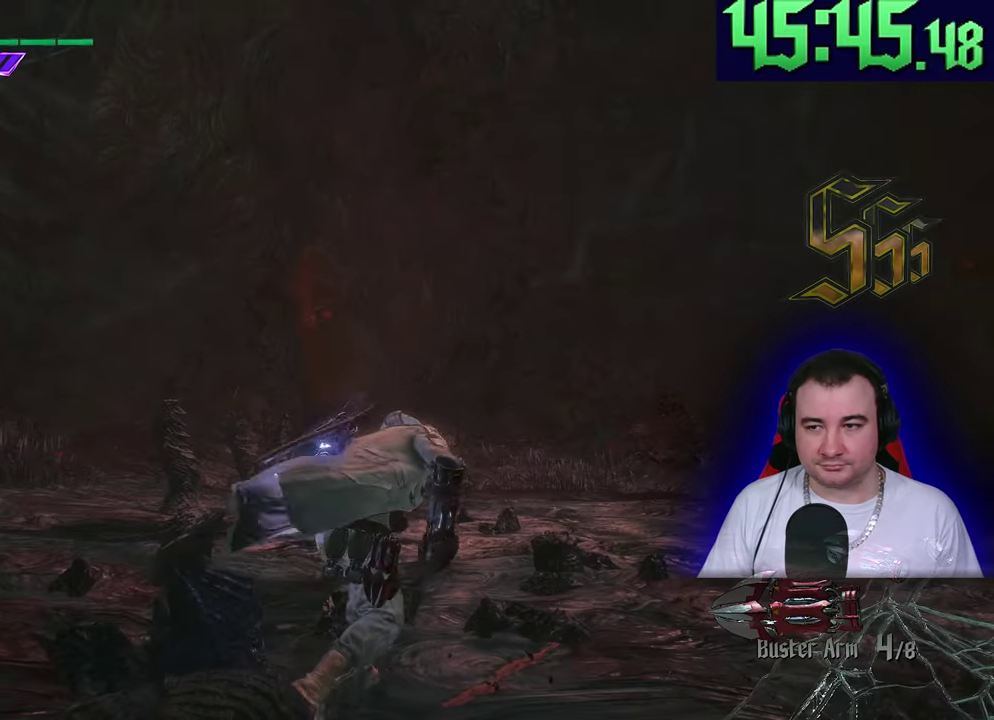
{"buttons": [], "left_stick": "up"}
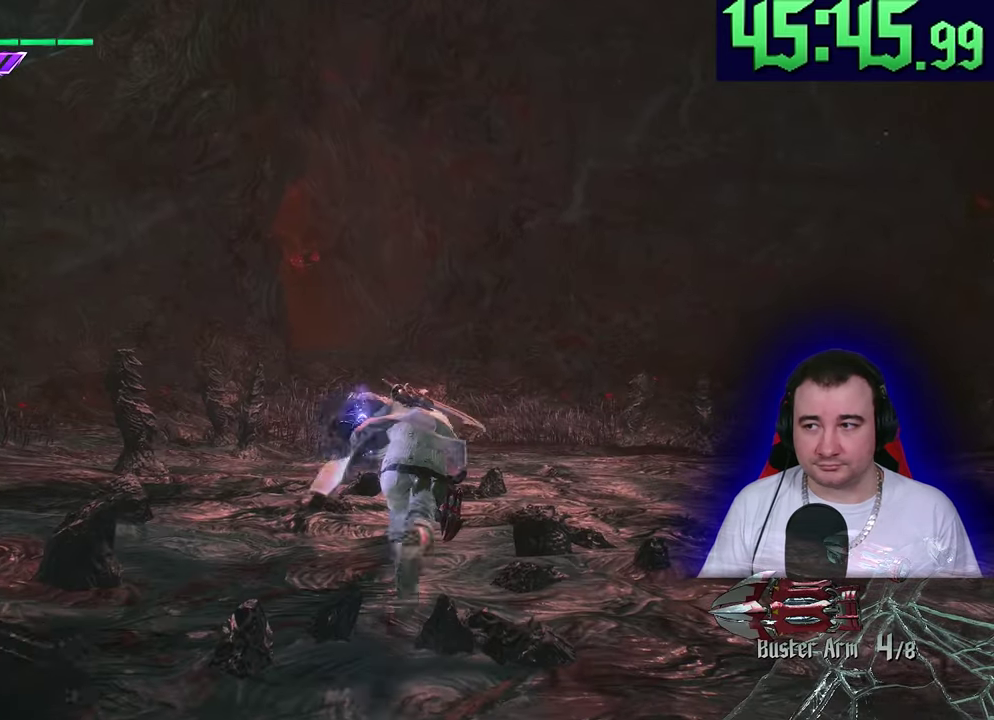
{"buttons": [], "left_stick": "up"}
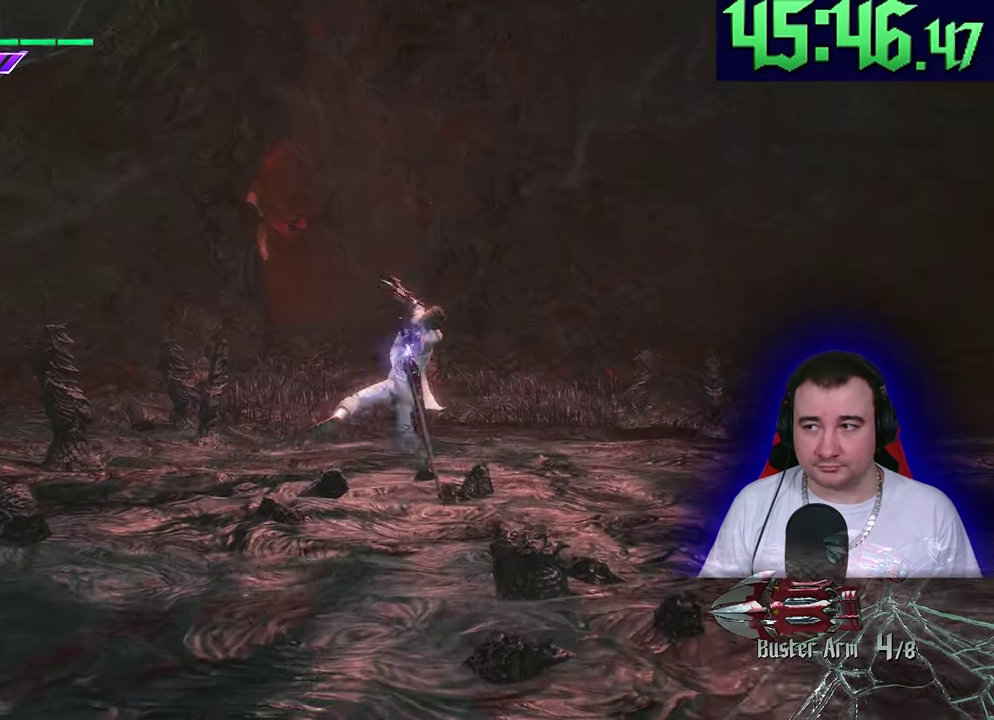
{"buttons": [], "left_stick": "up"}
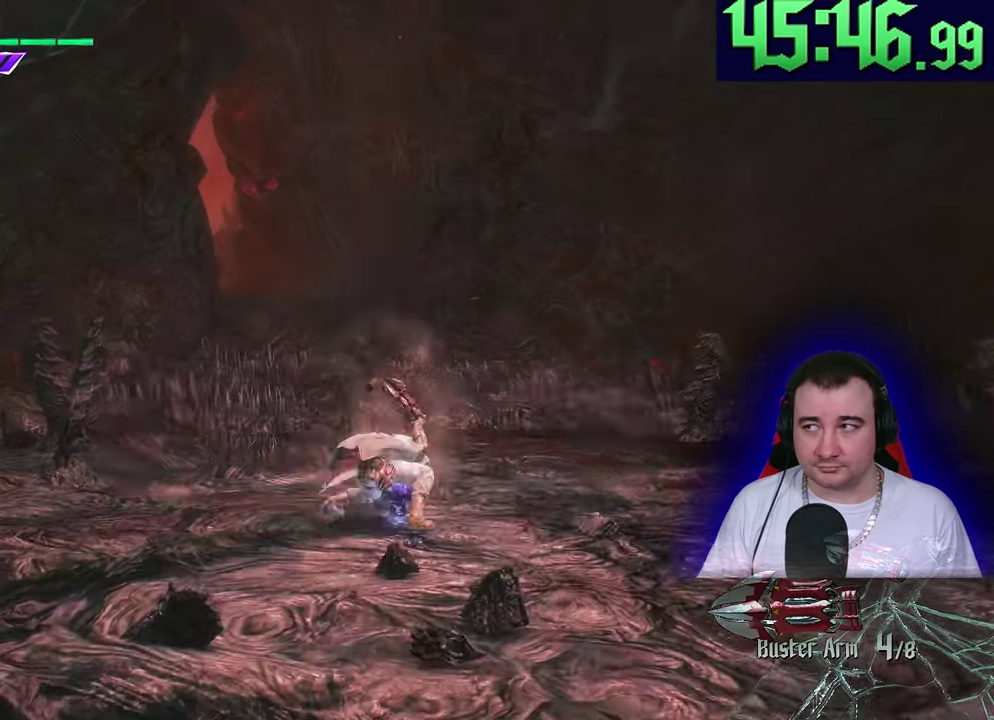
{"buttons": [], "left_stick": "up"}
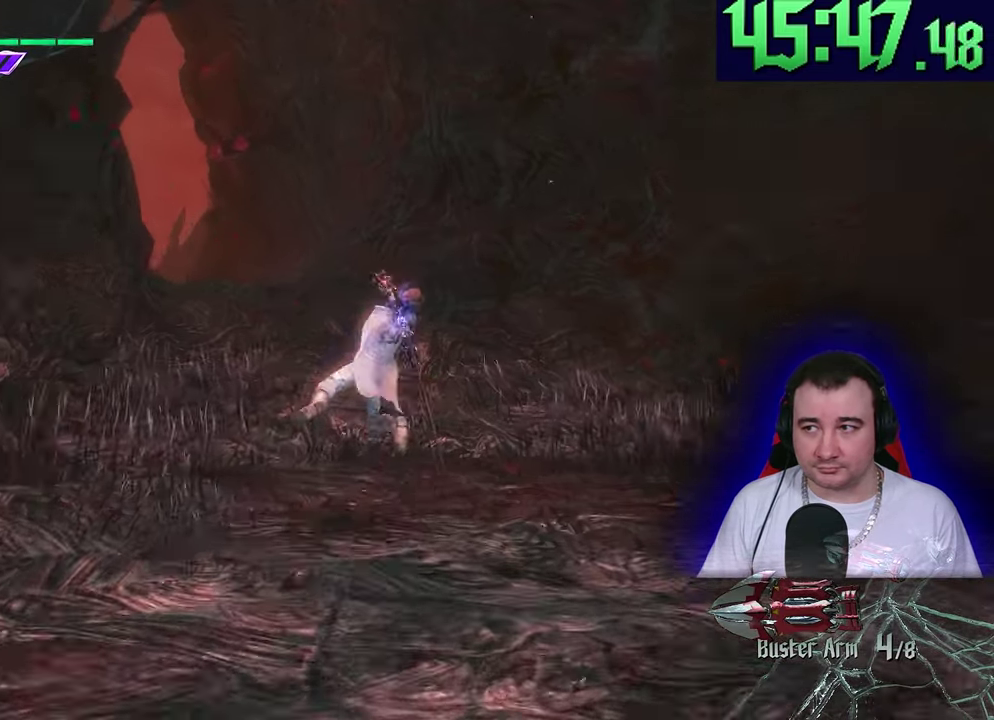
{"buttons": [], "left_stick": "up"}